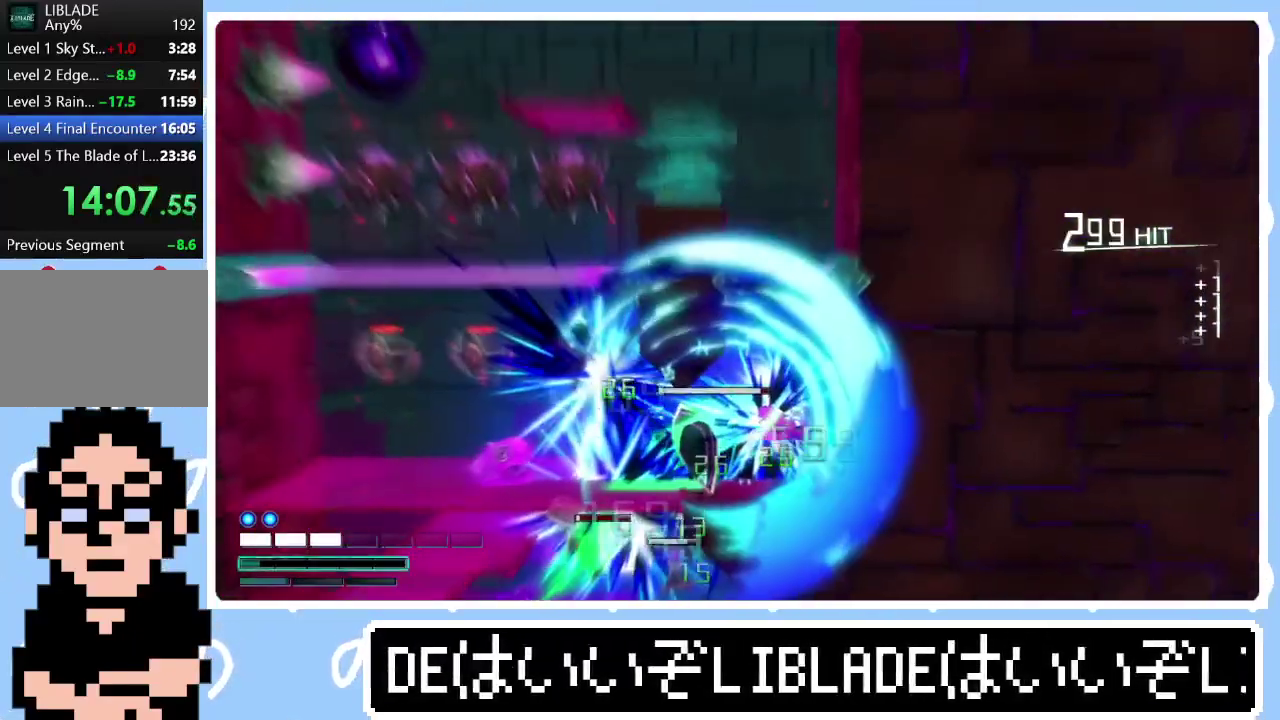
Gameplay with a controller (PlayStation layout); each line is a JSON object with the inputs held at the frame after it. "events" lists button and stick changes between this image and that frame as [ms after this image, input, new state], when the widget could be followed in between.
{"buttons": ["L2"], "left_stick": "right", "right_stick": "down", "events": [[133, "R1", "up"], [183, "right_stick", "center"], [200, "L2", "down"], [317, "right_stick", "down"], [417, "right_stick", "center"], [467, "right_stick", "down"]]}
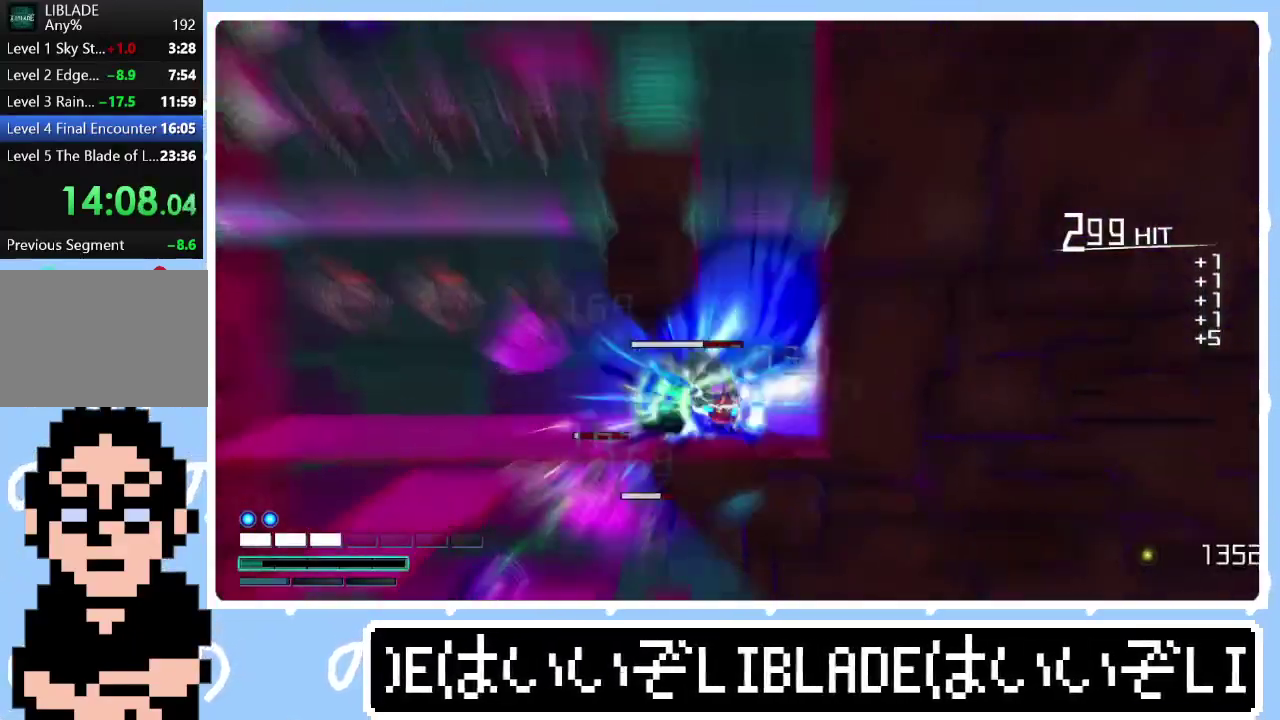
{"buttons": [], "left_stick": "center", "right_stick": "center"}
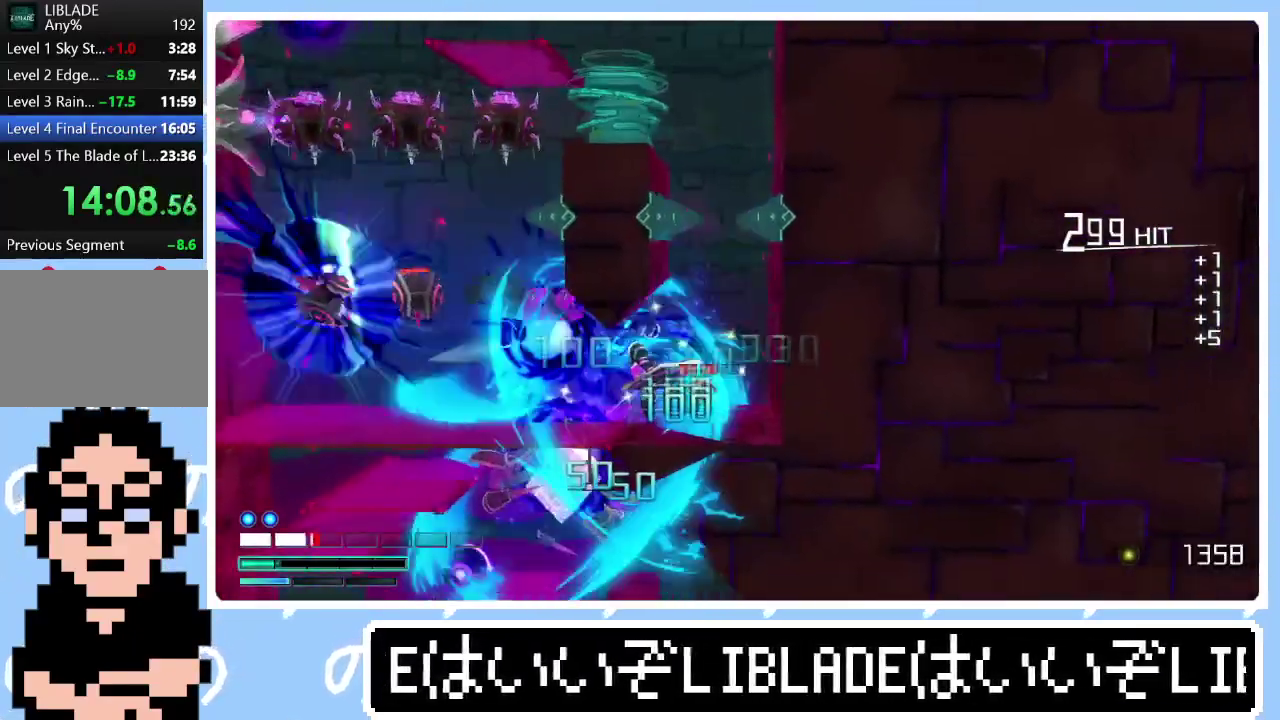
{"buttons": [], "left_stick": "up-right", "right_stick": "center", "events": [[50, "left_stick", "left"], [200, "left_stick", "center"], [283, "left_stick", "up-right"], [317, "L1", "down"], [450, "L1", "up"]]}
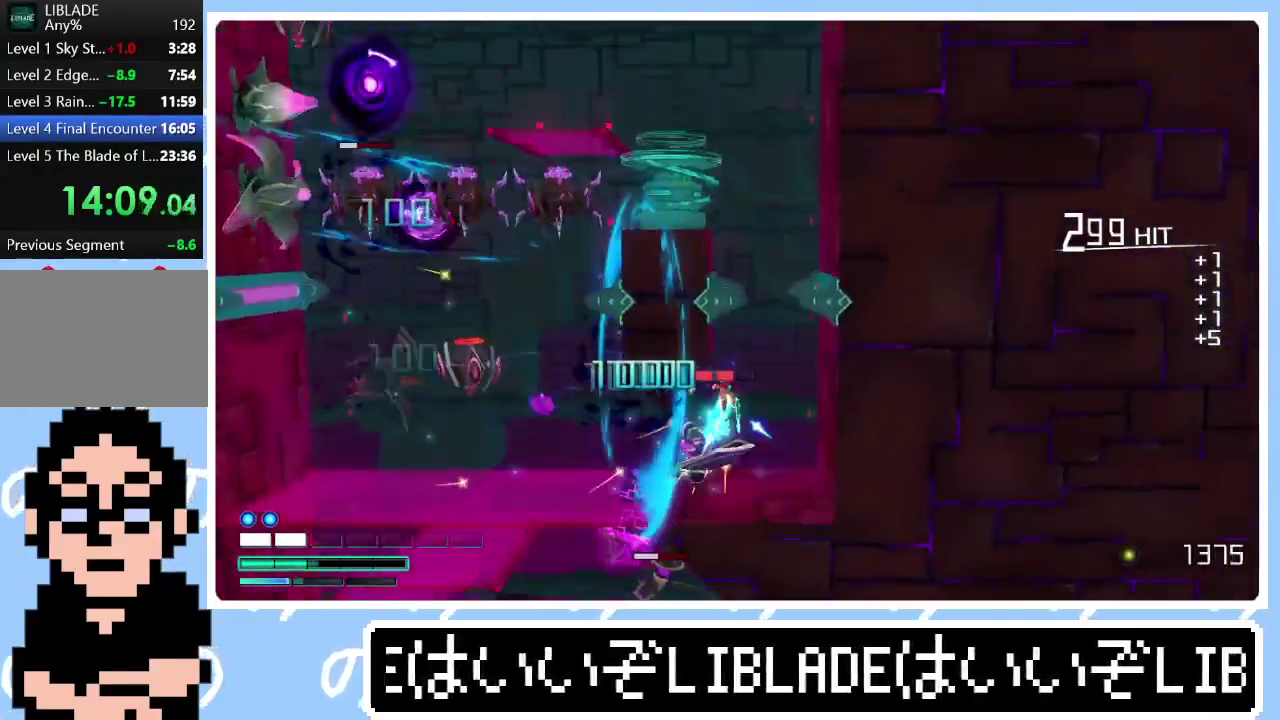
{"buttons": [], "left_stick": "up-right", "right_stick": "center", "events": [[50, "L1", "down"], [167, "L1", "up"], [267, "L1", "down"], [417, "L1", "up"]]}
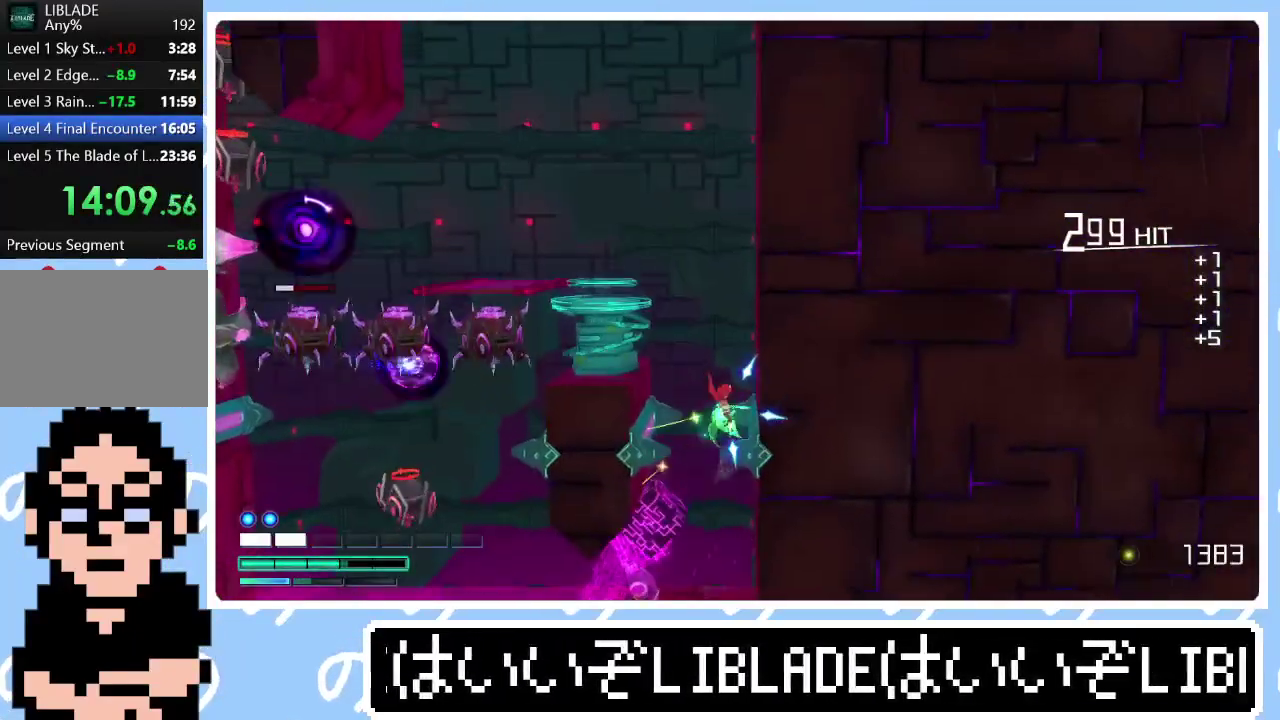
{"buttons": [], "left_stick": "up-left", "right_stick": "center", "events": [[17, "L1", "down"], [133, "left_stick", "up"], [150, "L1", "up"], [233, "left_stick", "up-left"], [317, "L1", "down"], [333, "left_stick", "up"], [400, "left_stick", "up-left"], [500, "L1", "up"]]}
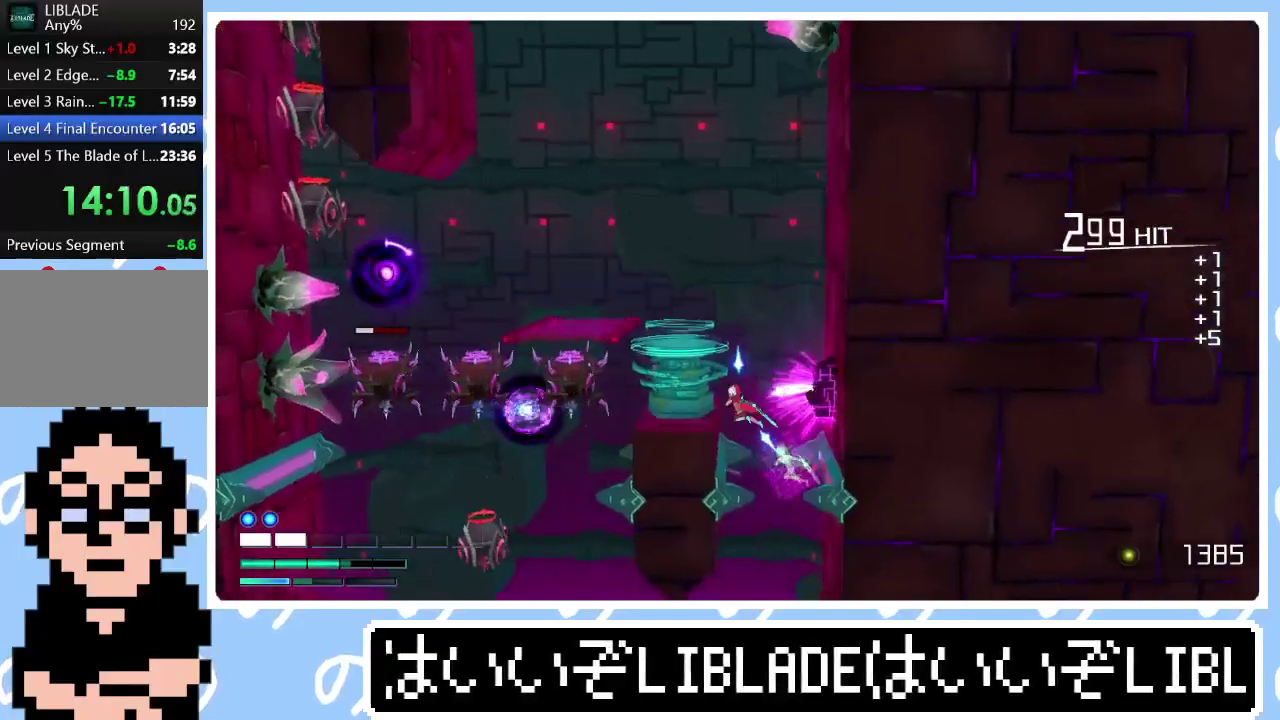
{"buttons": ["L1"], "left_stick": "up-right", "right_stick": "center", "events": [[33, "left_stick", "up"], [167, "L1", "down"], [183, "left_stick", "up-right"], [317, "L1", "up"], [433, "L1", "down"]]}
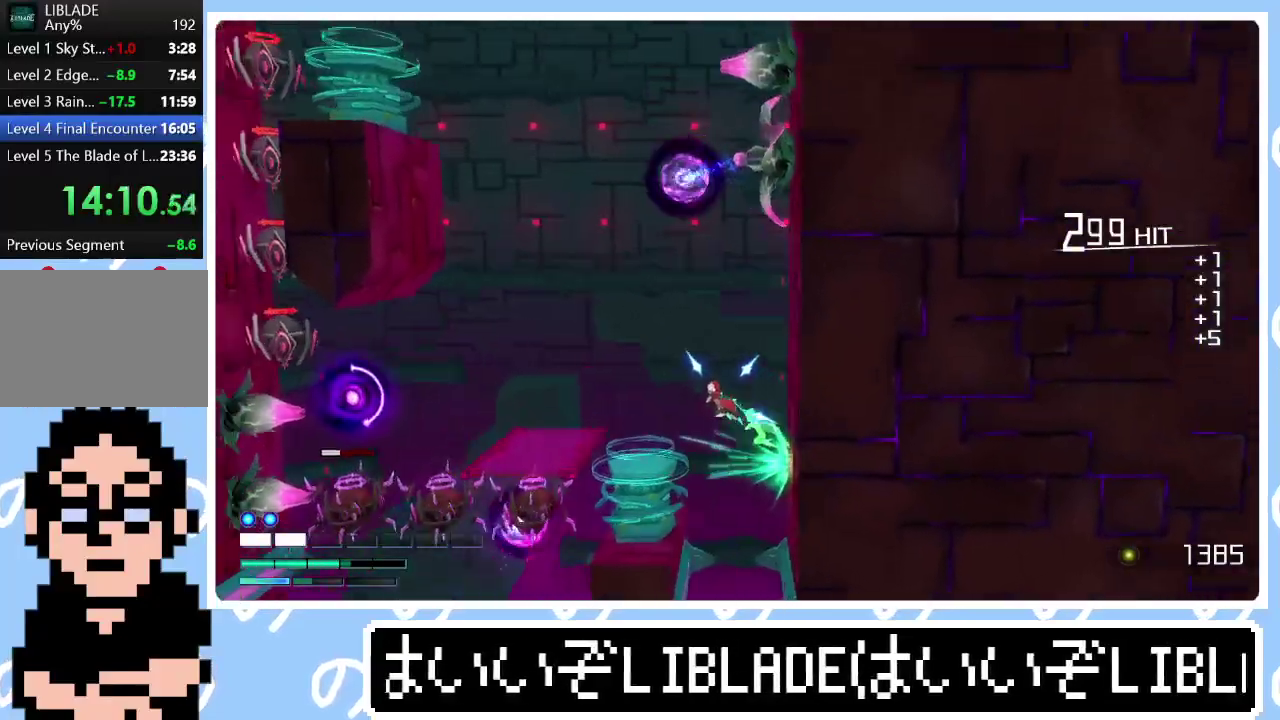
{"buttons": [], "left_stick": "right", "right_stick": "center", "events": [[83, "L1", "up"], [133, "left_stick", "center"], [233, "left_stick", "right"], [317, "right_stick", "up"], [350, "left_stick", "up-right"], [367, "right_stick", "up-left"], [400, "left_stick", "right"], [467, "right_stick", "center"]]}
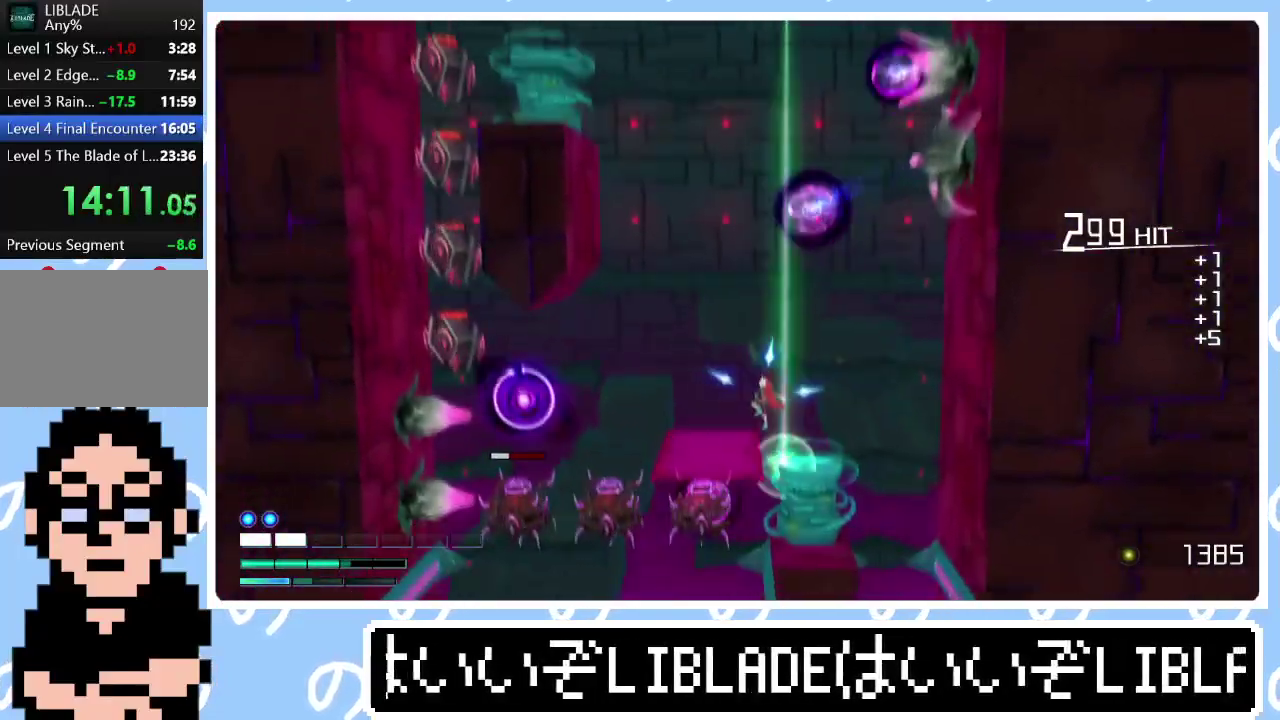
{"buttons": [], "left_stick": "up", "right_stick": "center", "events": [[33, "right_stick", "up"], [133, "left_stick", "up-right"], [200, "right_stick", "center"], [267, "right_stick", "up"], [317, "left_stick", "center"], [383, "left_stick", "up-right"], [383, "right_stick", "center"], [500, "left_stick", "up"]]}
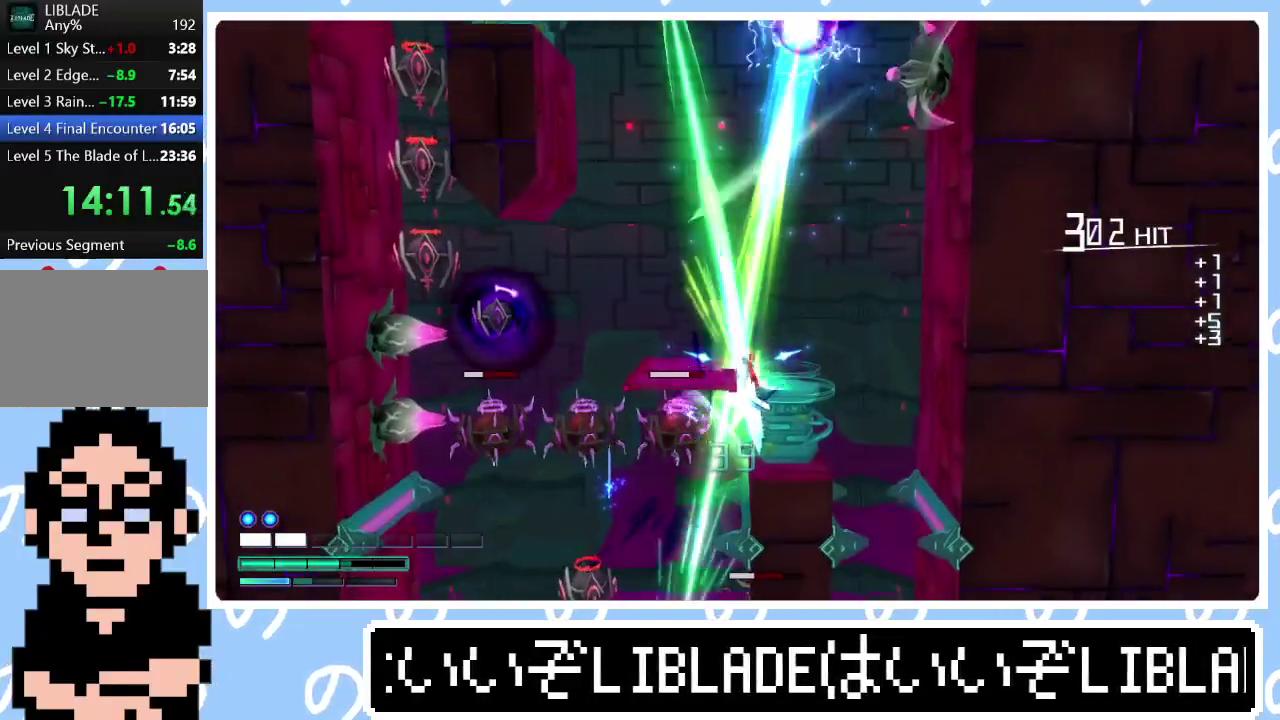
{"buttons": ["L1"], "left_stick": "up", "right_stick": "center", "events": [[183, "right_stick", "up"], [367, "right_stick", "center"], [383, "L1", "down"]]}
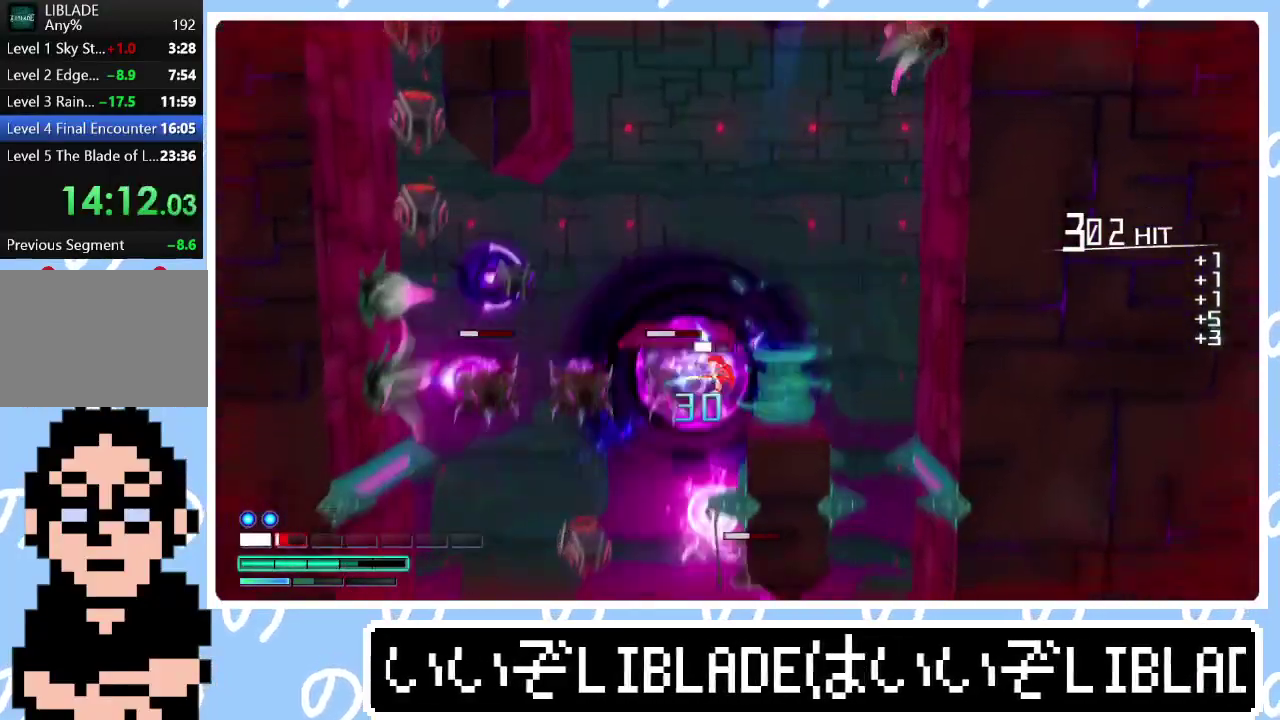
{"buttons": ["R1"], "left_stick": "up", "right_stick": "up", "events": [[17, "L1", "up"], [67, "right_stick", "up"], [100, "R1", "down"]]}
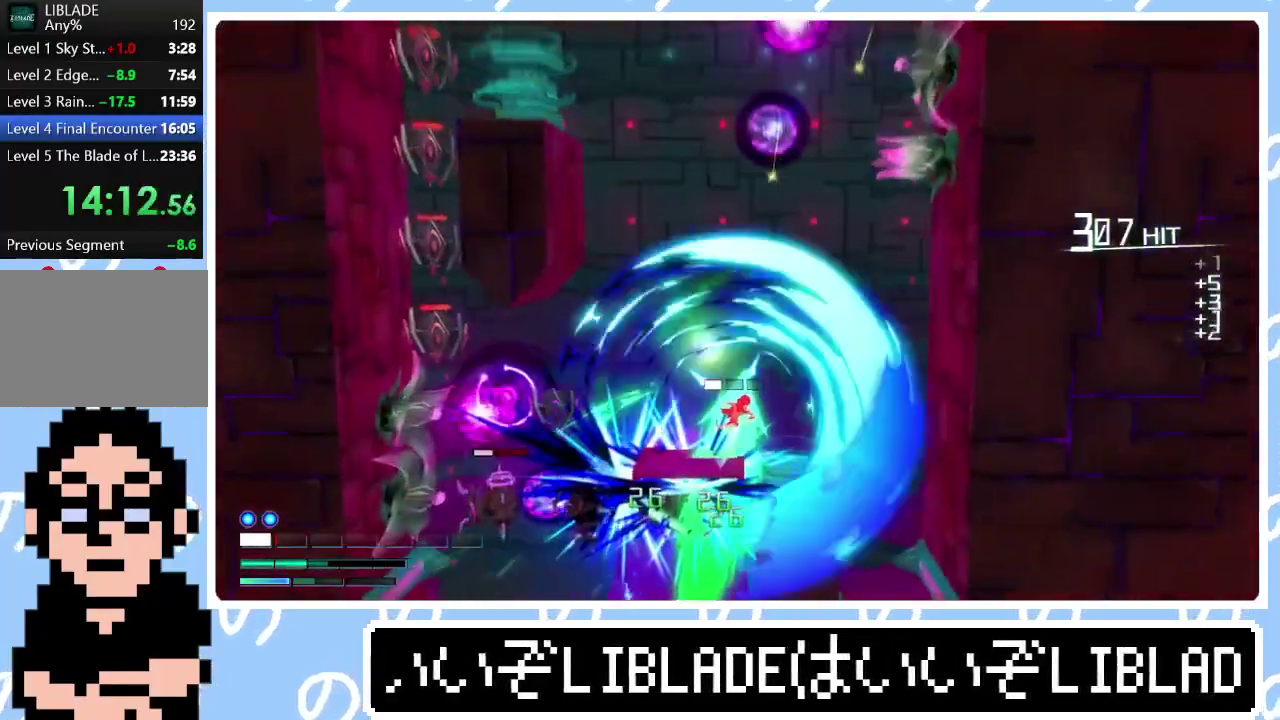
{"buttons": [], "left_stick": "right", "right_stick": "center", "events": [[67, "left_stick", "up-right"], [217, "left_stick", "right"], [267, "R1", "up"], [267, "right_stick", "up-right"], [317, "right_stick", "center"]]}
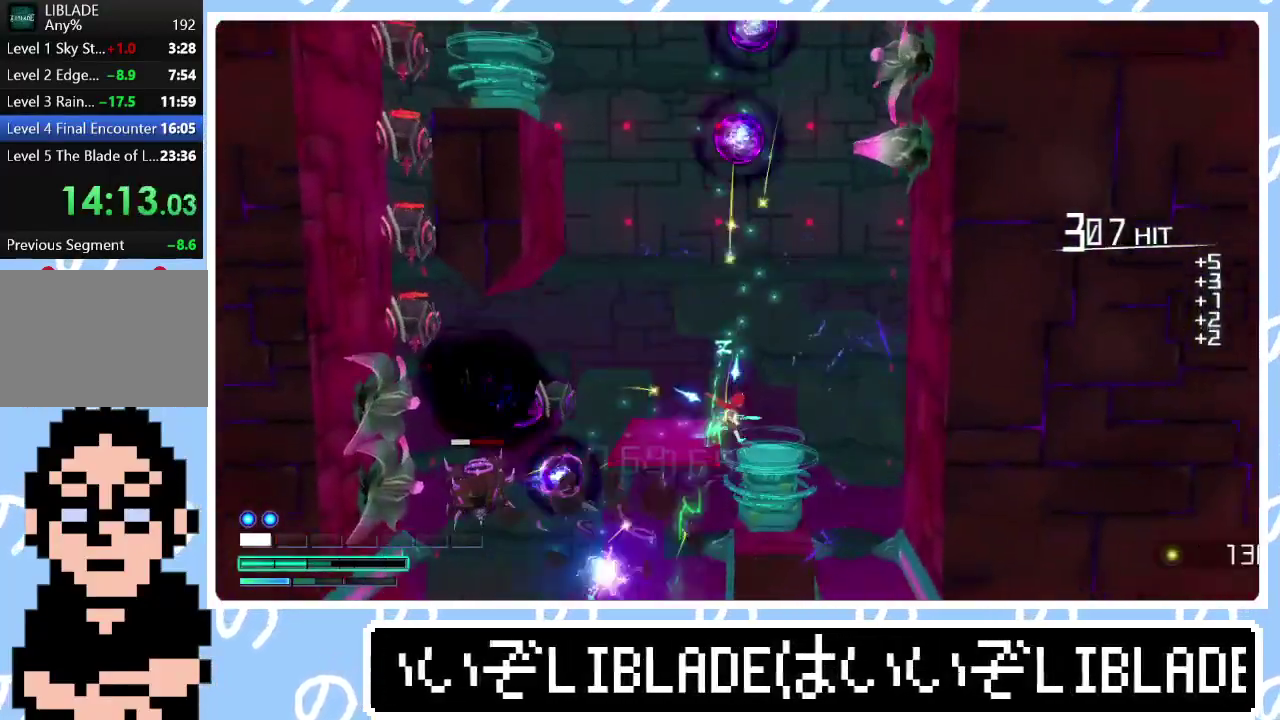
{"buttons": [], "left_stick": "up-right", "right_stick": "center", "events": [[33, "right_stick", "up"], [183, "left_stick", "center"], [283, "right_stick", "center"], [433, "left_stick", "up-right"]]}
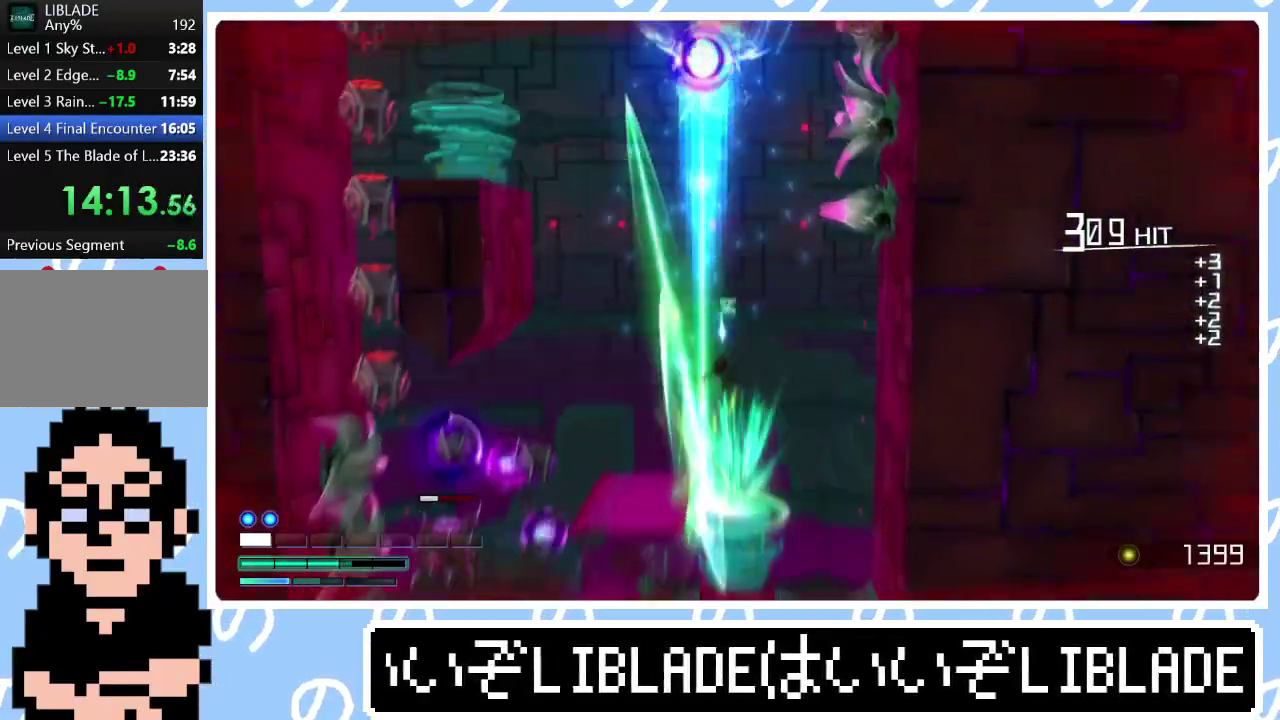
{"buttons": [], "left_stick": "up", "right_stick": "center", "events": [[100, "left_stick", "center"], [183, "left_stick", "left"], [283, "left_stick", "up-left"], [450, "left_stick", "up"]]}
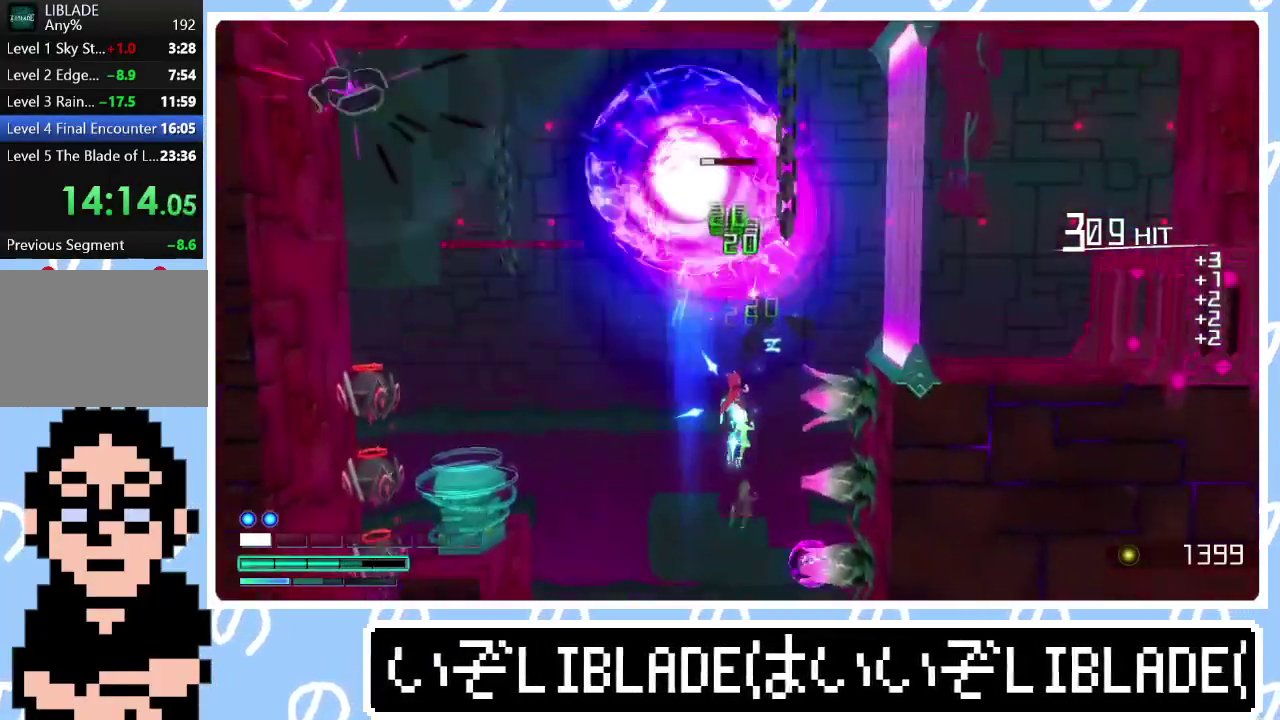
{"buttons": ["R1"], "left_stick": "center", "right_stick": "up", "events": [[50, "R1", "down"], [50, "right_stick", "up"], [167, "left_stick", "up-left"], [367, "left_stick", "center"]]}
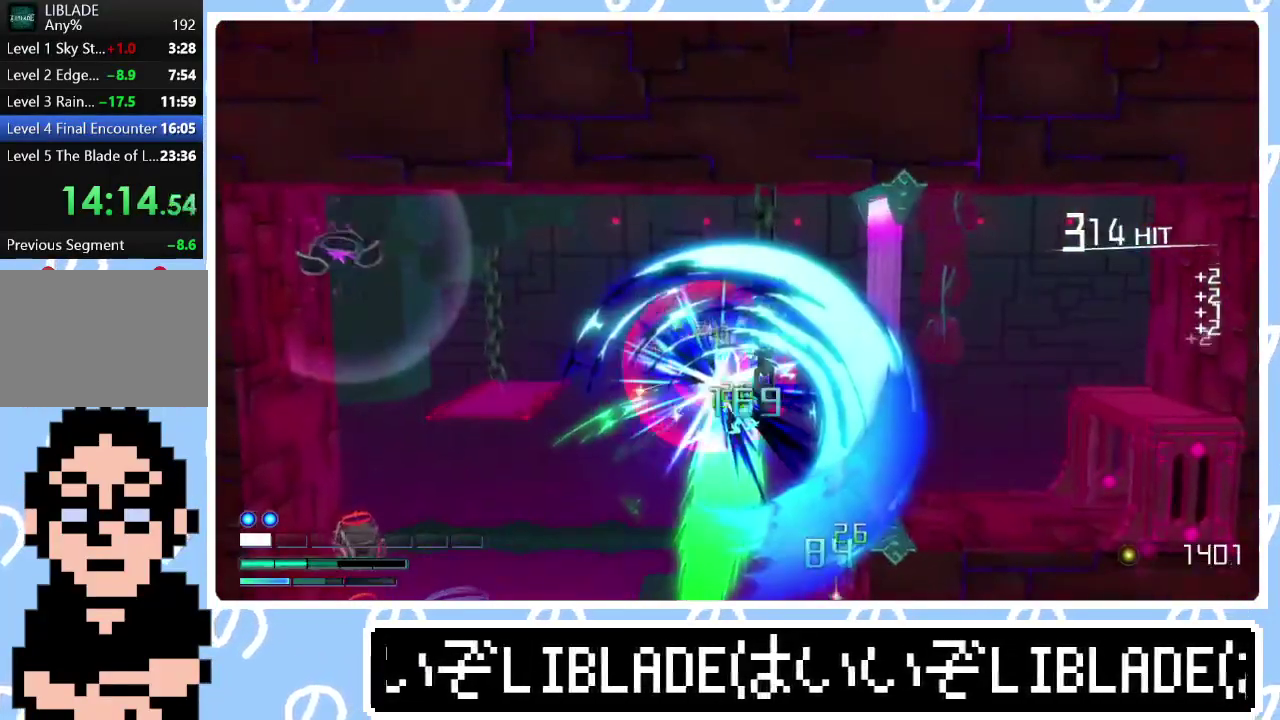
{"buttons": ["L2"], "left_stick": "center", "right_stick": "down", "events": [[17, "L2", "down"], [67, "R1", "up"], [100, "right_stick", "center"], [250, "right_stick", "down"], [333, "right_stick", "center"], [383, "right_stick", "down"]]}
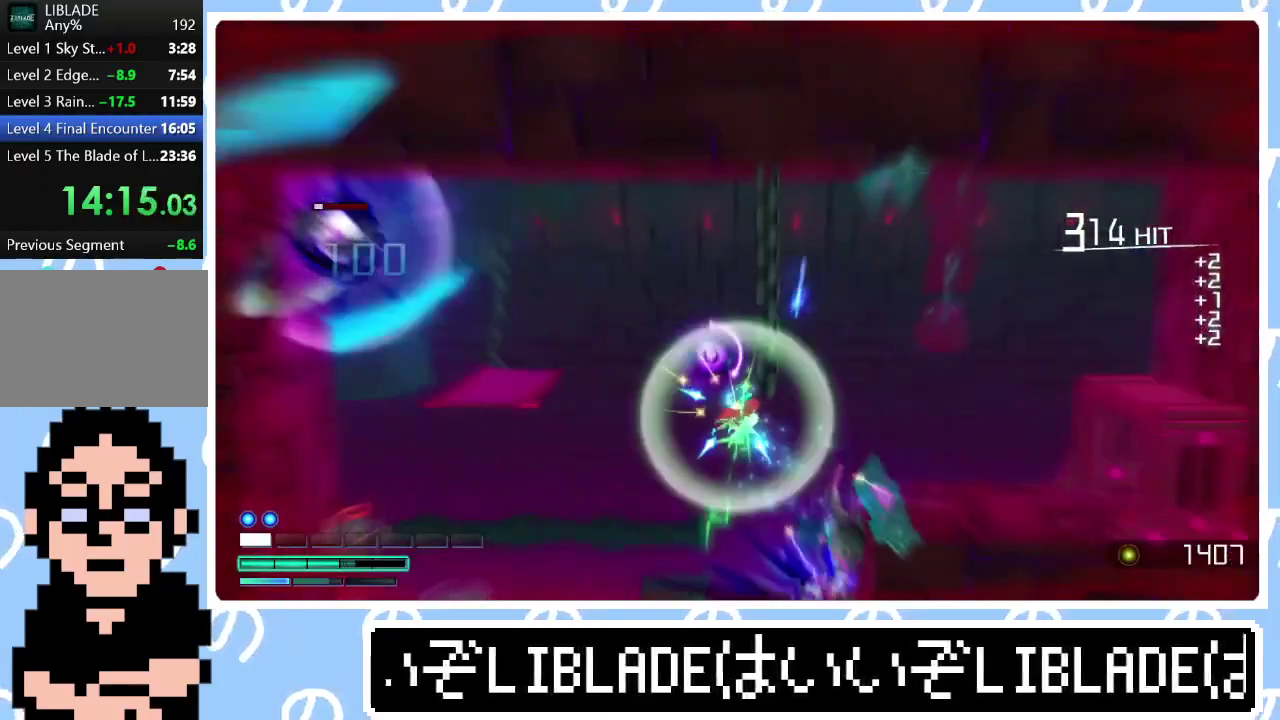
{"buttons": ["L1"], "left_stick": "up-right", "right_stick": "center", "events": [[17, "L2", "up"], [17, "right_stick", "center"], [167, "left_stick", "right"], [333, "L1", "down"], [367, "left_stick", "up-right"]]}
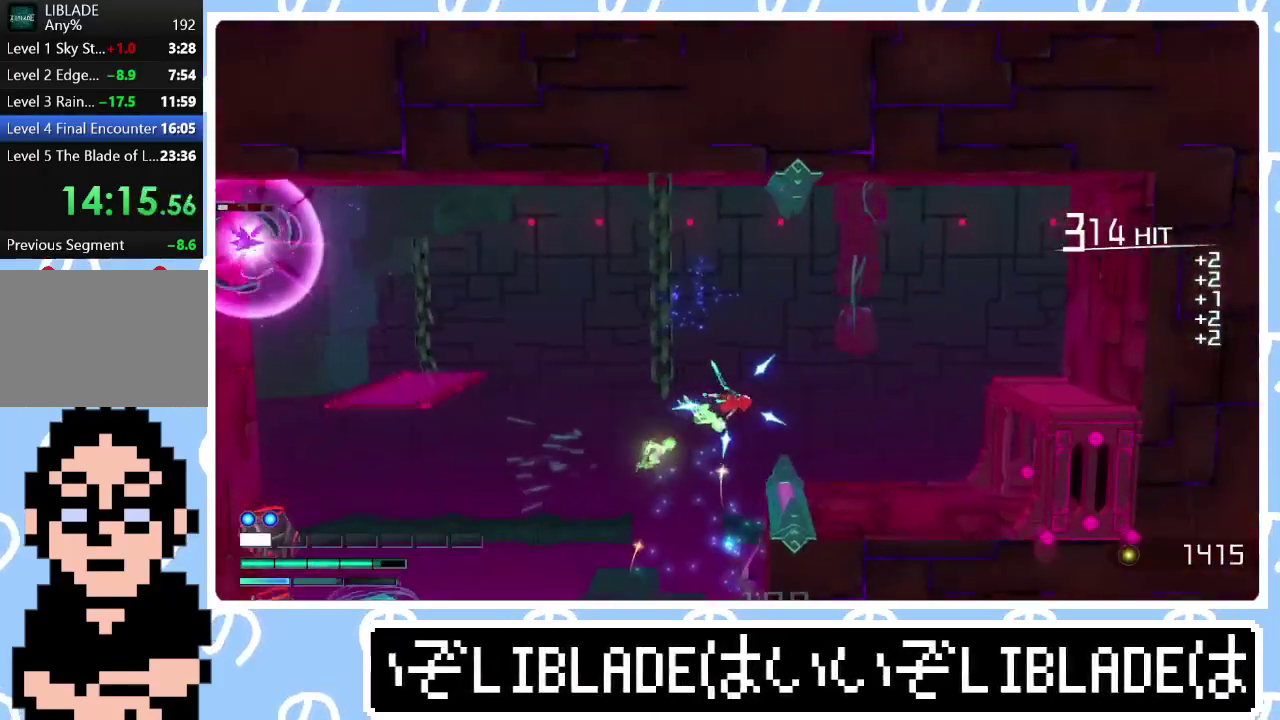
{"buttons": [], "left_stick": "up-right", "right_stick": "center", "events": [[17, "L1", "up"], [100, "left_stick", "right"], [300, "right_stick", "down-right"], [350, "right_stick", "right"], [367, "R1", "down"], [450, "R1", "up"], [450, "right_stick", "center"], [500, "left_stick", "up-right"]]}
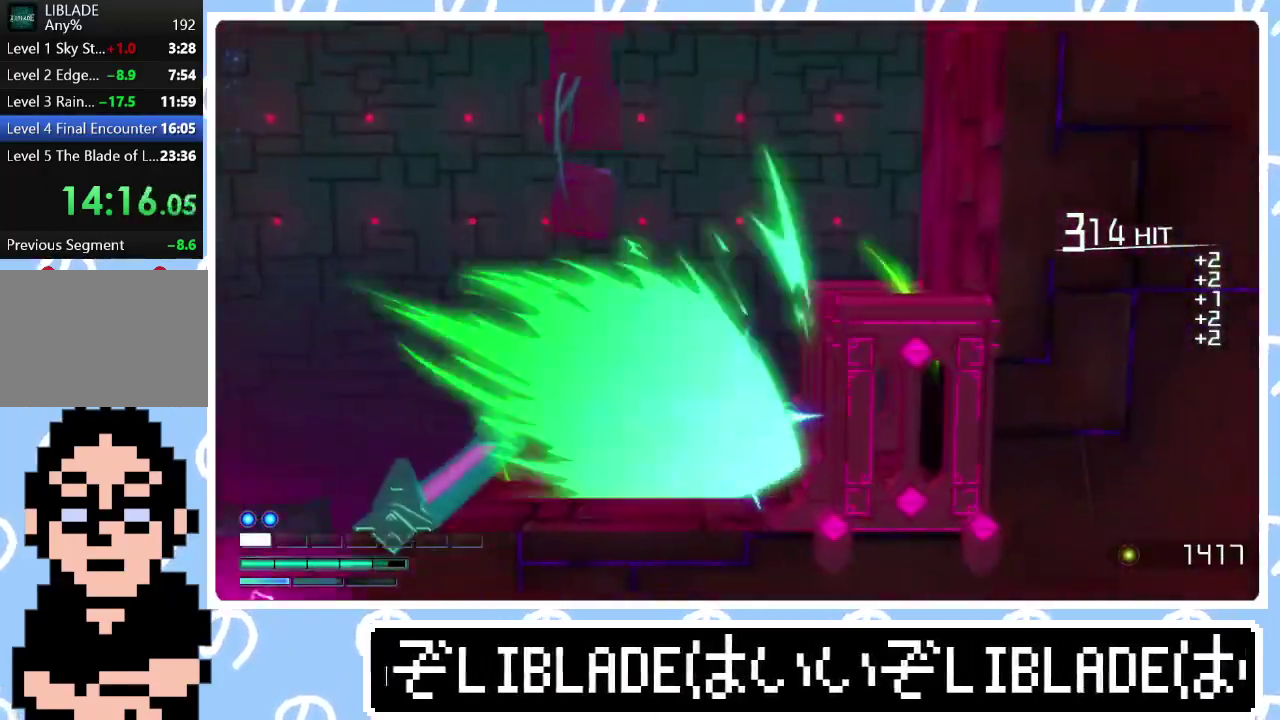
{"buttons": [], "left_stick": "right", "right_stick": "center", "events": [[267, "left_stick", "right"]]}
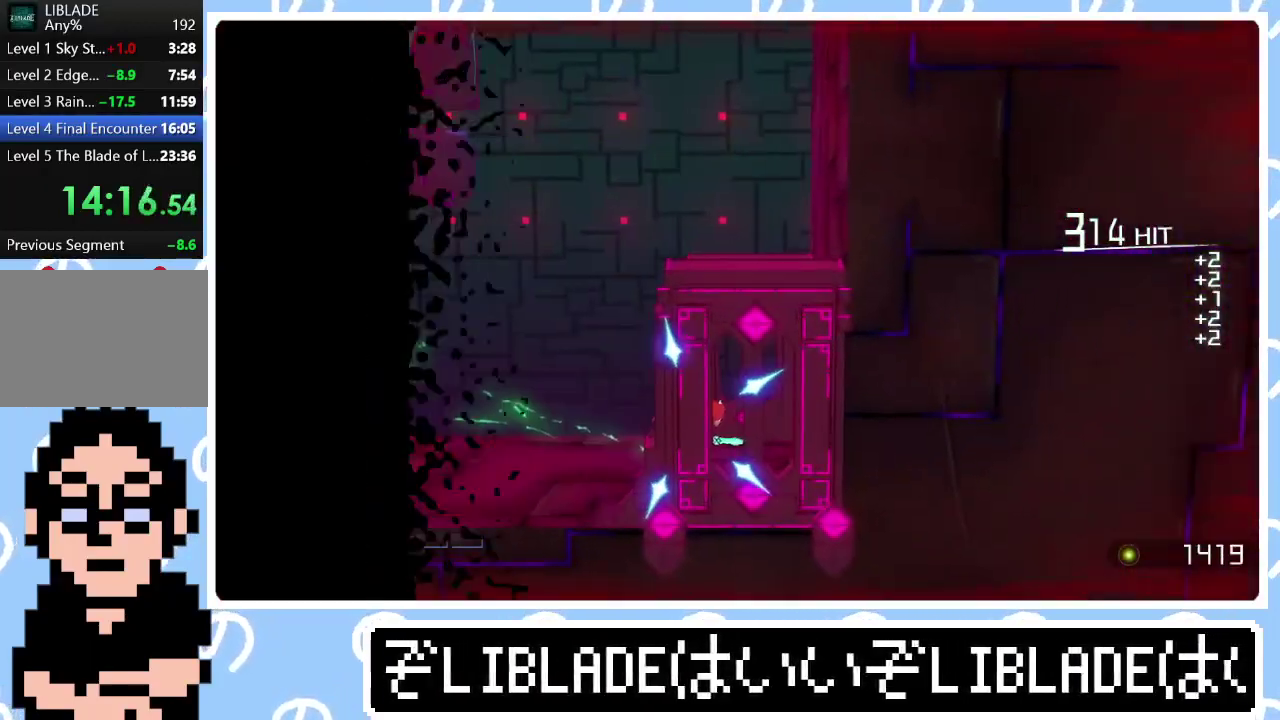
{"buttons": [], "left_stick": "right", "right_stick": "center", "events": []}
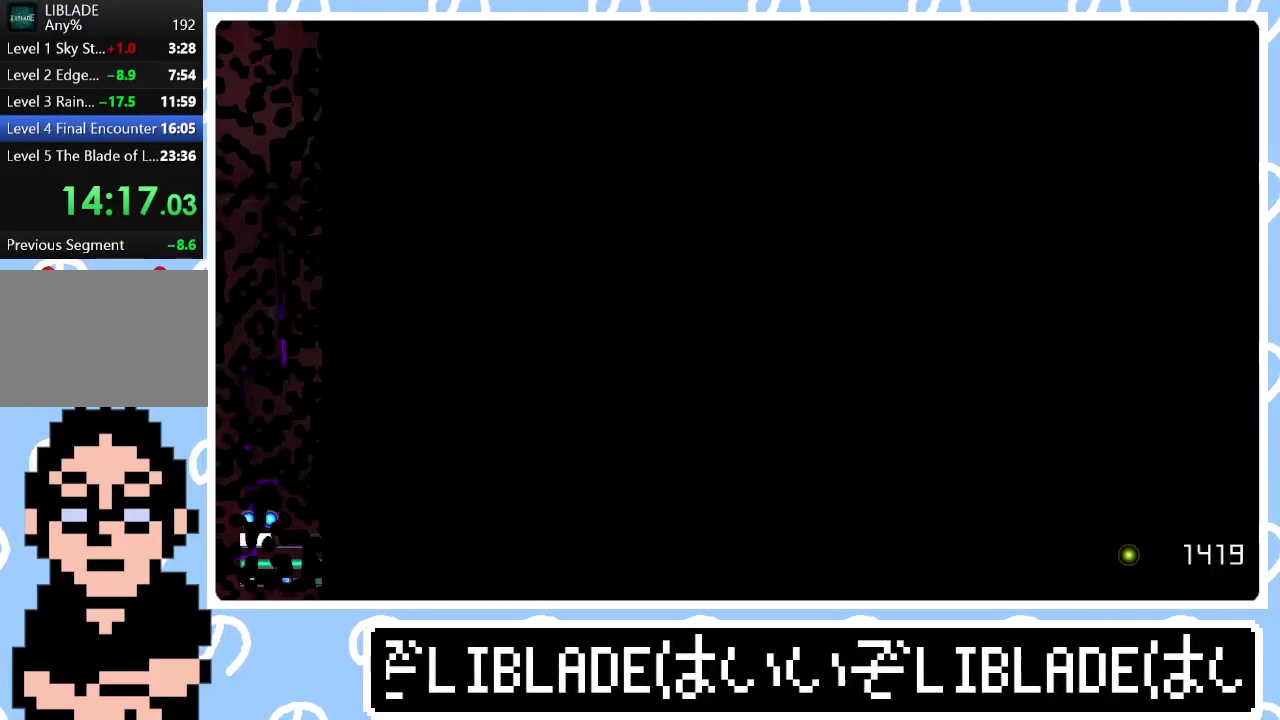
{"buttons": ["CROSS"], "left_stick": "right", "right_stick": "center", "events": [[50, "L1", "down"], [217, "CROSS", "down"], [217, "L1", "up"]]}
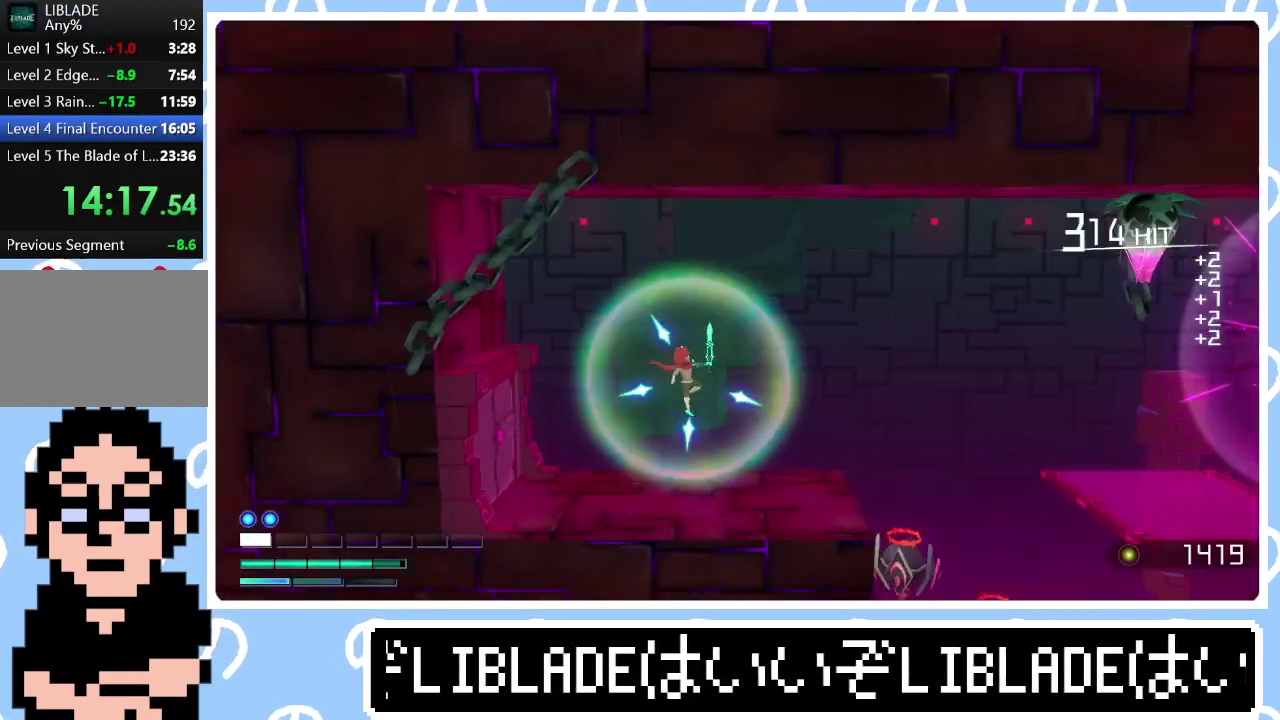
{"buttons": ["CROSS"], "left_stick": "right", "right_stick": "center", "events": []}
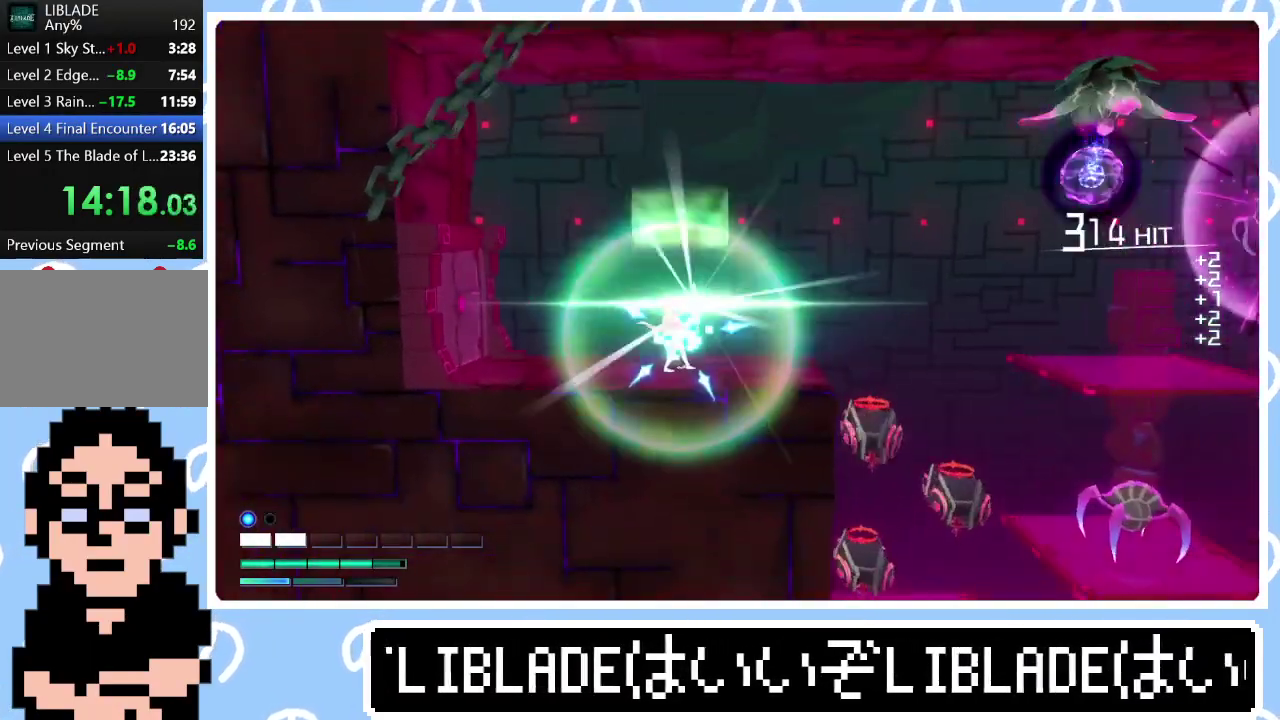
{"buttons": ["CROSS"], "left_stick": "right", "right_stick": "center", "events": []}
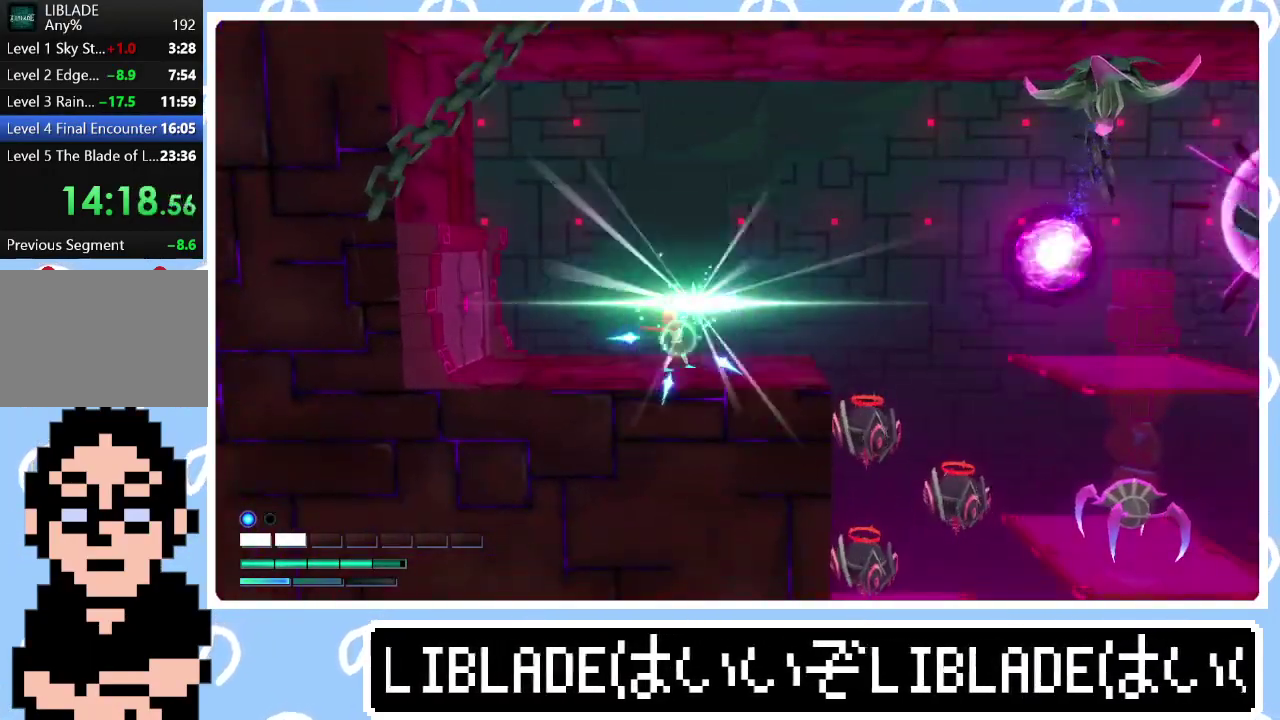
{"buttons": ["CROSS"], "left_stick": "right", "right_stick": "center", "events": []}
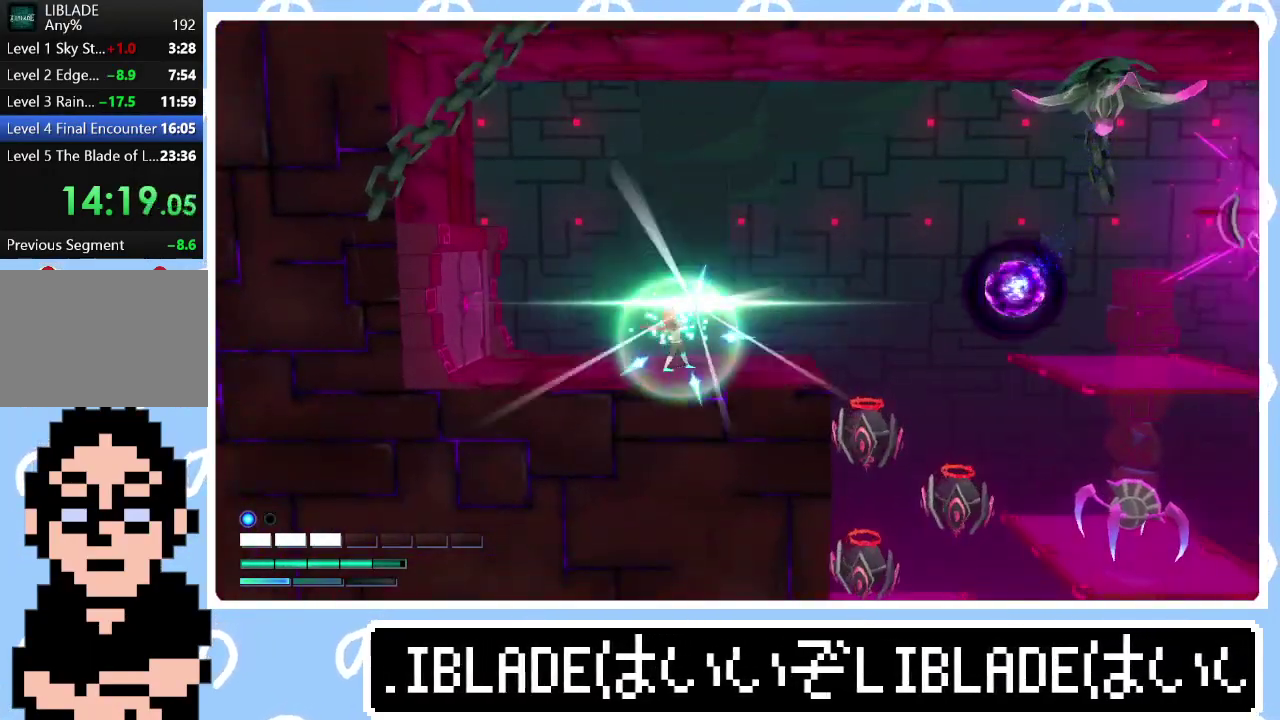
{"buttons": [], "left_stick": "right", "right_stick": "right", "events": [[250, "CROSS", "up"], [383, "right_stick", "right"]]}
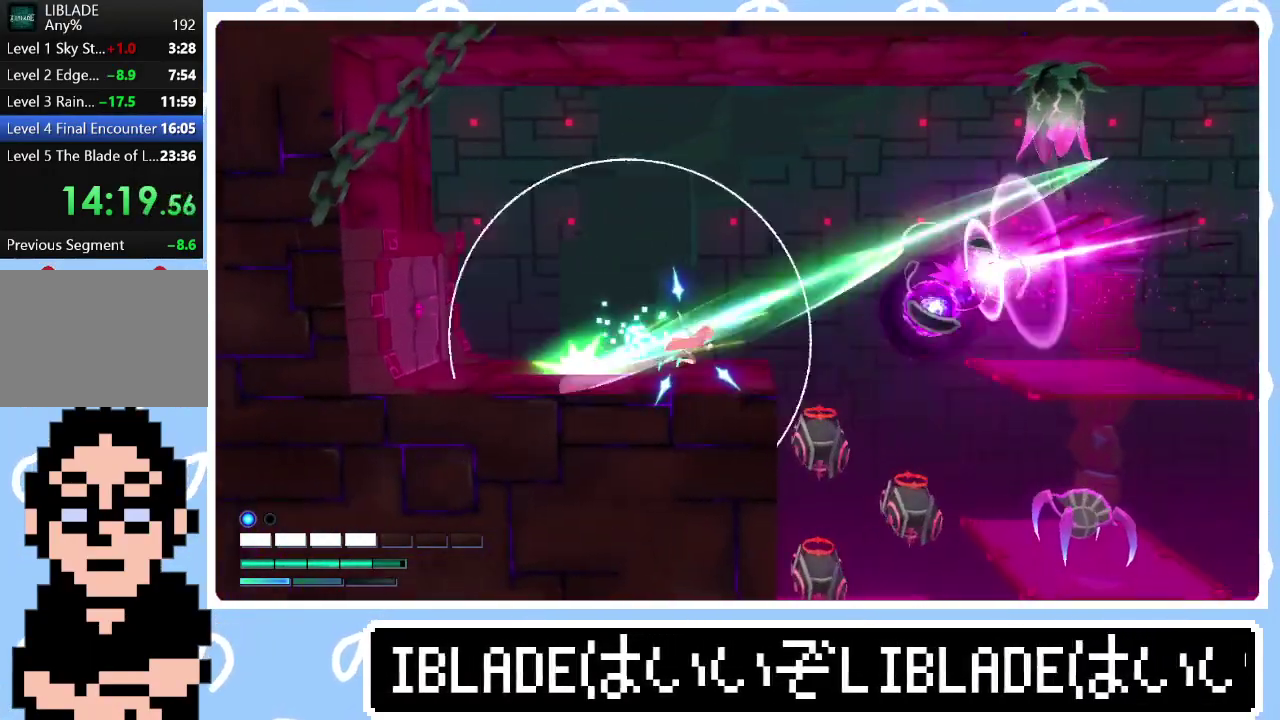
{"buttons": [], "left_stick": "right", "right_stick": "right", "events": [[83, "right_stick", "center"], [183, "right_stick", "right"], [333, "right_stick", "center"], [433, "right_stick", "right"]]}
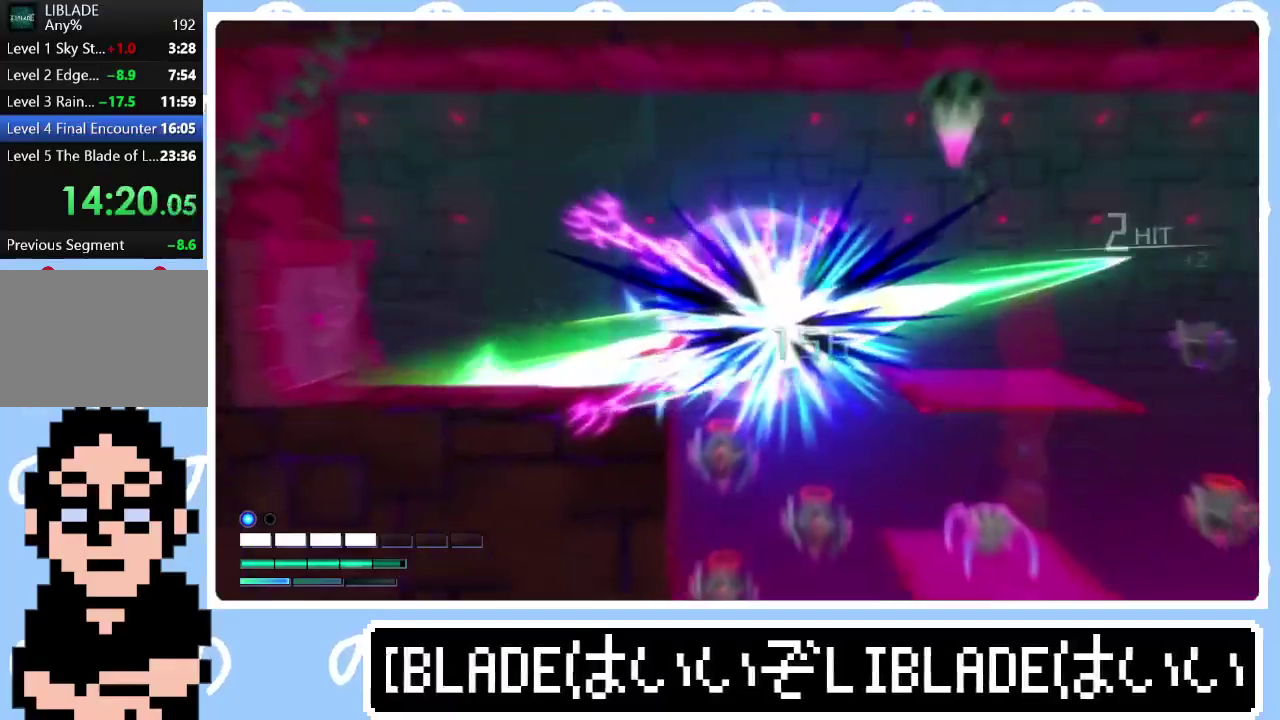
{"buttons": ["R1"], "left_stick": "up-right", "right_stick": "down-right", "events": [[100, "right_stick", "center"], [367, "R1", "down"], [367, "right_stick", "down-right"], [383, "left_stick", "up-right"]]}
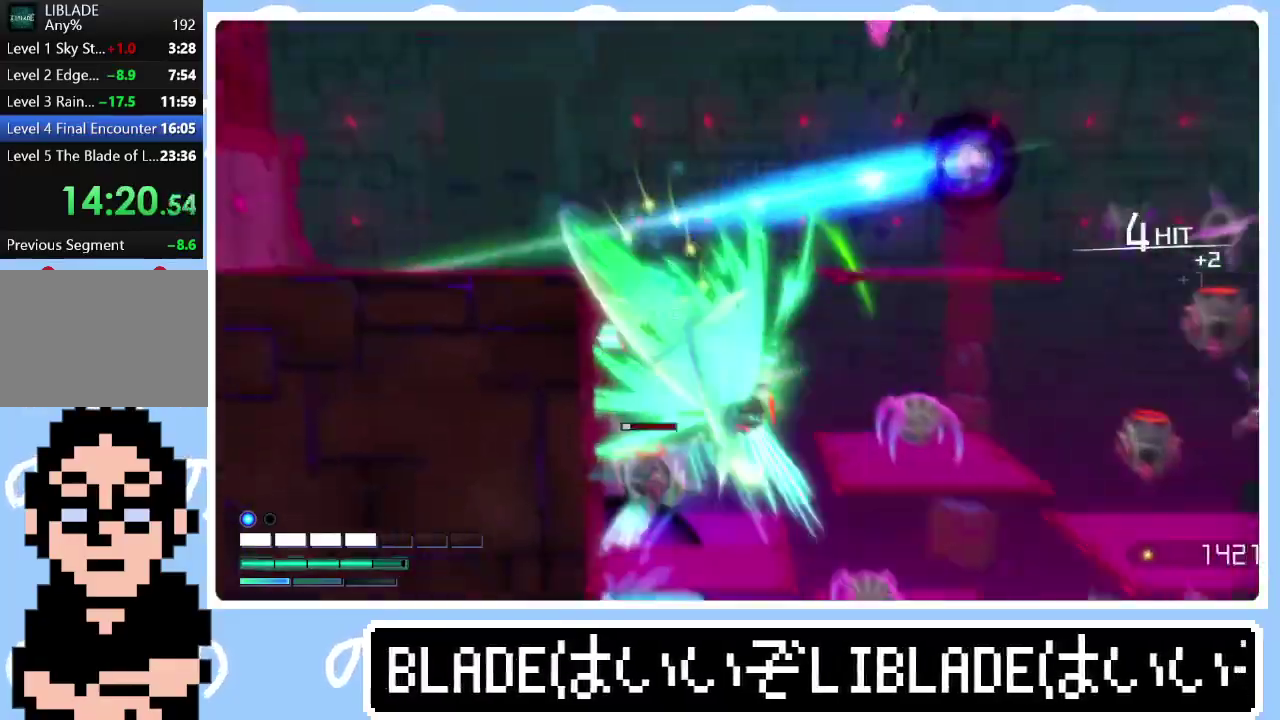
{"buttons": [], "left_stick": "right", "right_stick": "center"}
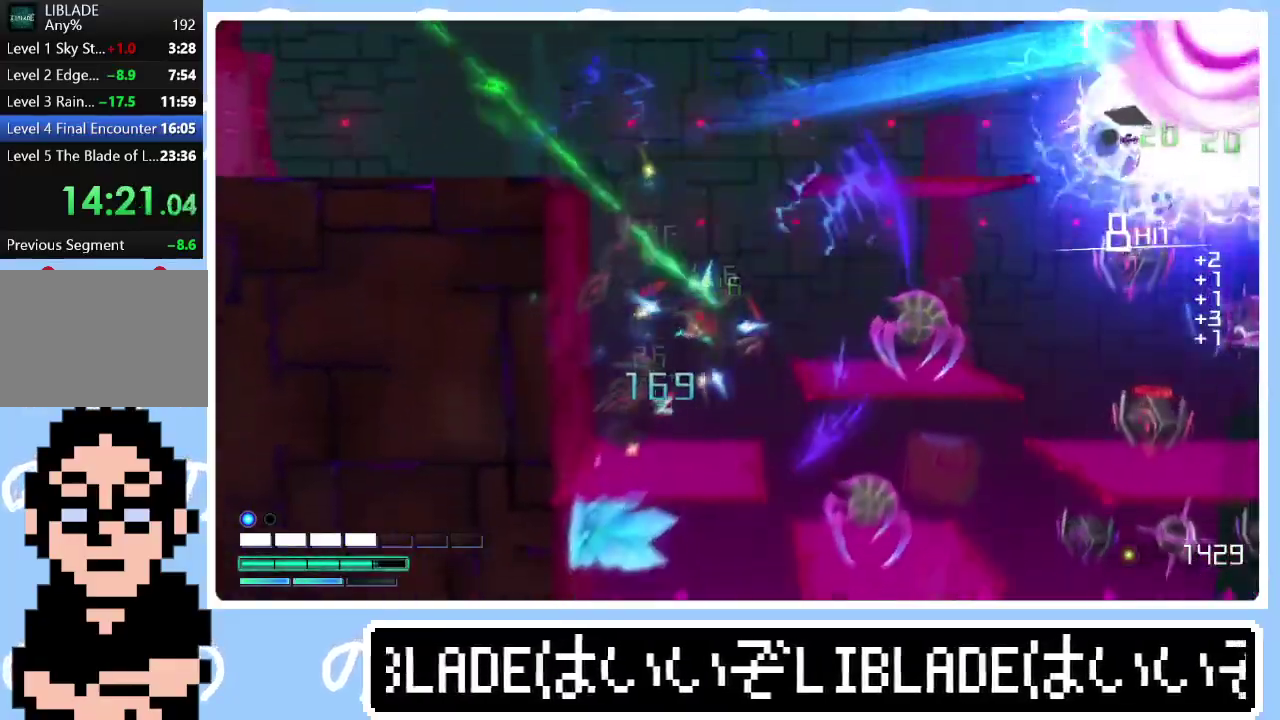
{"buttons": ["L1"], "left_stick": "up-right", "right_stick": "center"}
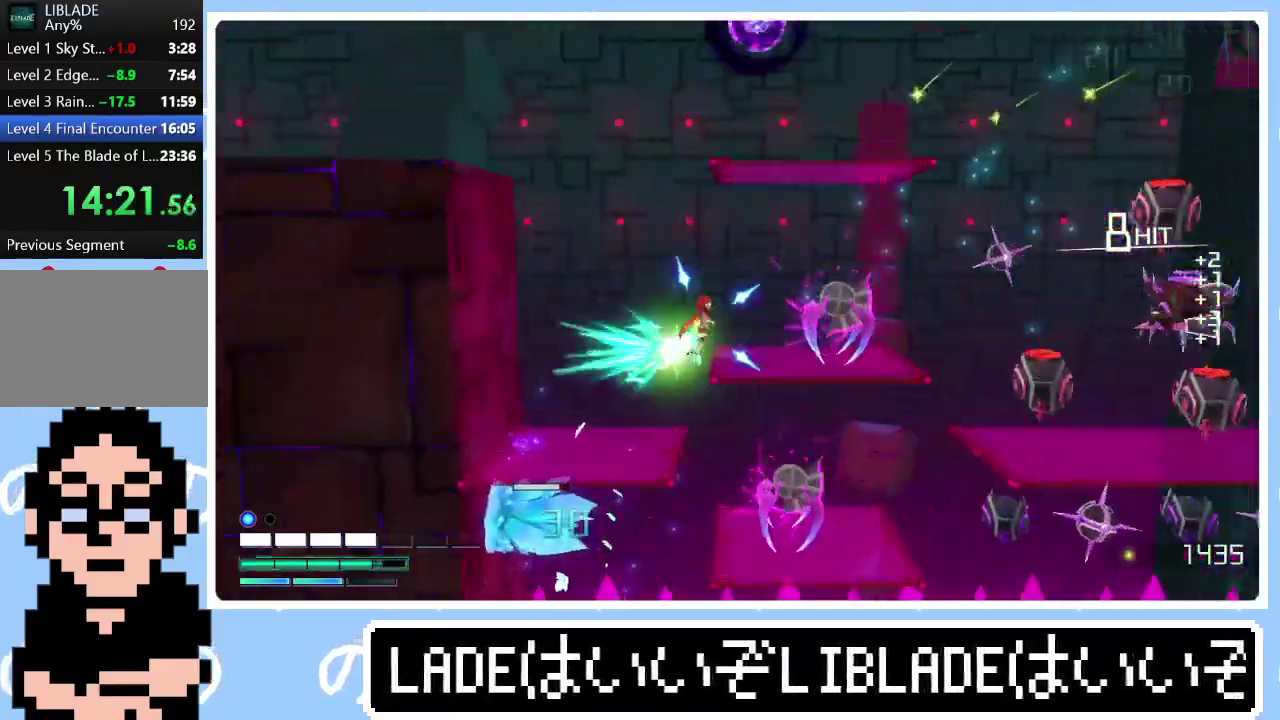
{"buttons": ["R1"], "left_stick": "up-right", "right_stick": "right"}
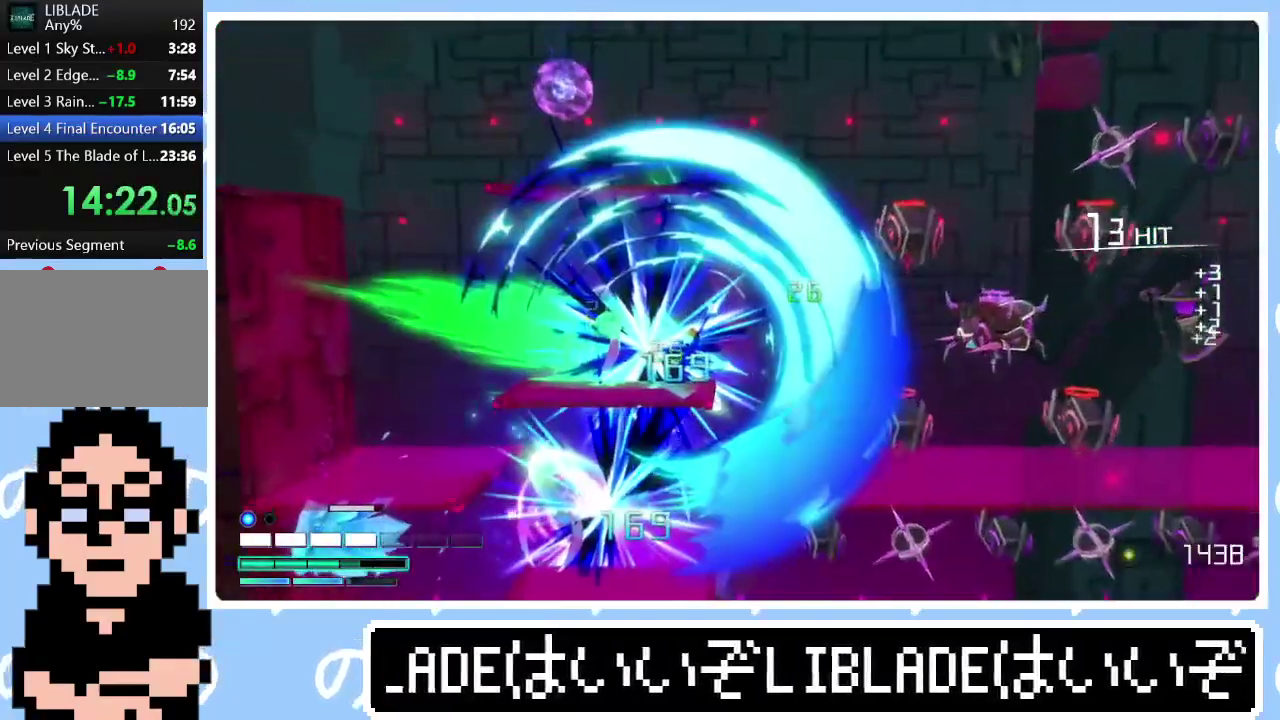
{"buttons": [], "left_stick": "right", "right_stick": "center", "events": [[133, "R1", "up"], [133, "left_stick", "right"], [183, "right_stick", "center"]]}